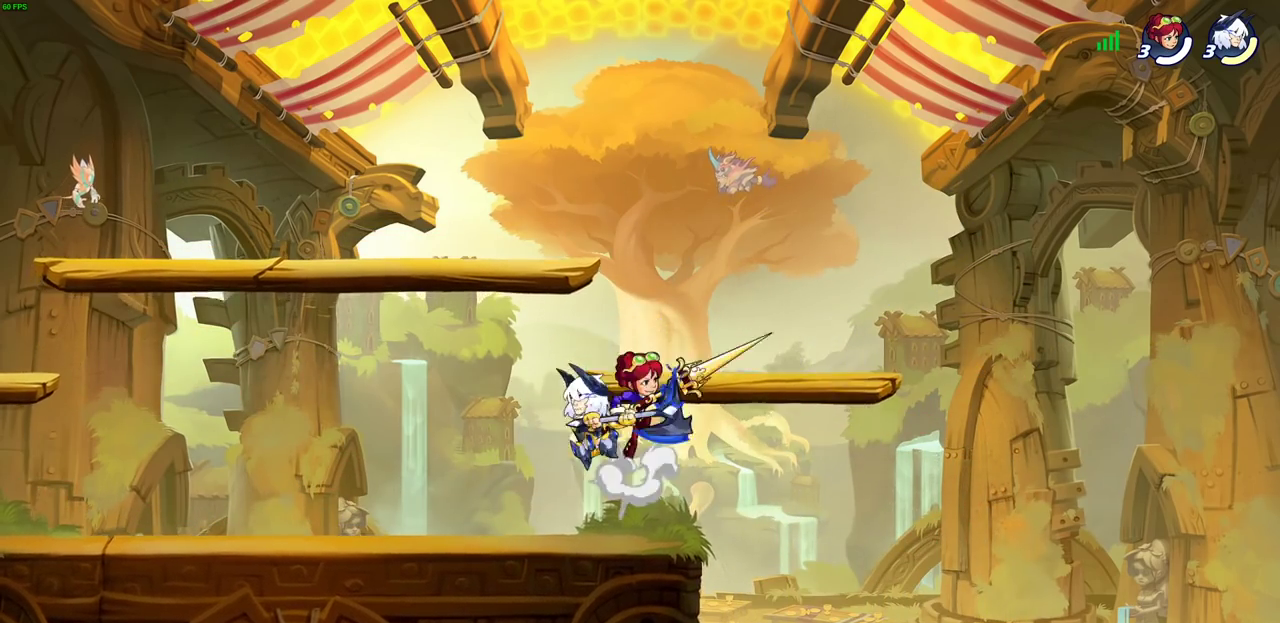
Gameplay with a controller (PlayStation layout); each line is a JSON object with the inputs held at the frame after it (dt_ms = milliseconds from this image to that frame). "events" lists button and stick changes between this image and that frame as [ms after this image, input, new state], when the widget could be followed in between.
{"dt_ms": 400, "buttons": [], "left_stick": "right", "right_stick": "center"}
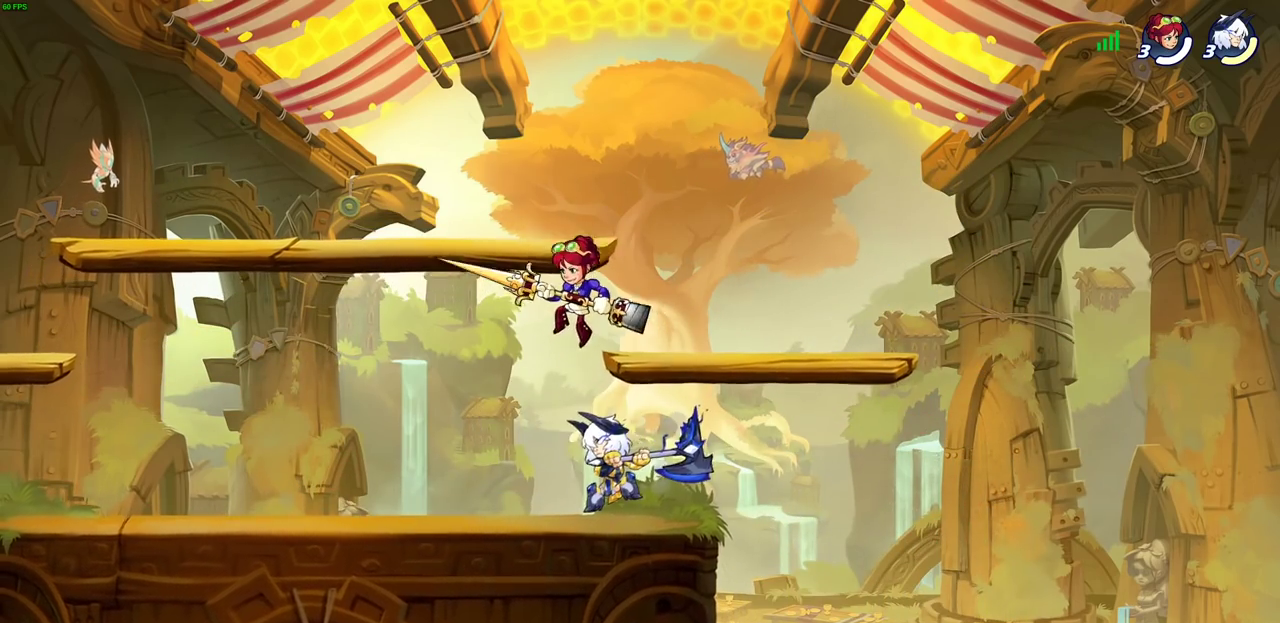
{"dt_ms": 700, "buttons": ["R2"], "left_stick": "up", "right_stick": "center", "events": [[233, "CROSS", "down"], [267, "left_stick", "up-left"], [383, "CROSS", "up"], [517, "R2", "down"], [517, "left_stick", "up"], [567, "left_stick", "up-right"], [700, "left_stick", "up"]]}
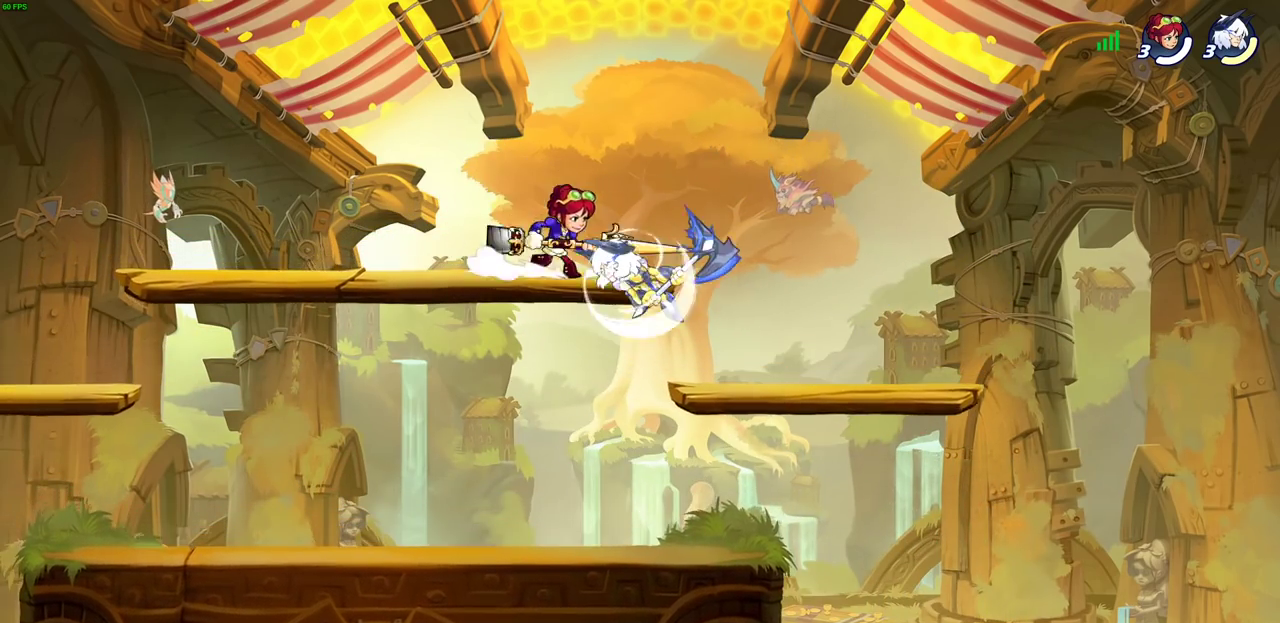
{"dt_ms": 400, "buttons": [], "left_stick": "down-left", "right_stick": "center", "events": [[67, "left_stick", "up-left"], [133, "R2", "up"], [200, "left_stick", "up-right"], [283, "left_stick", "down-left"]]}
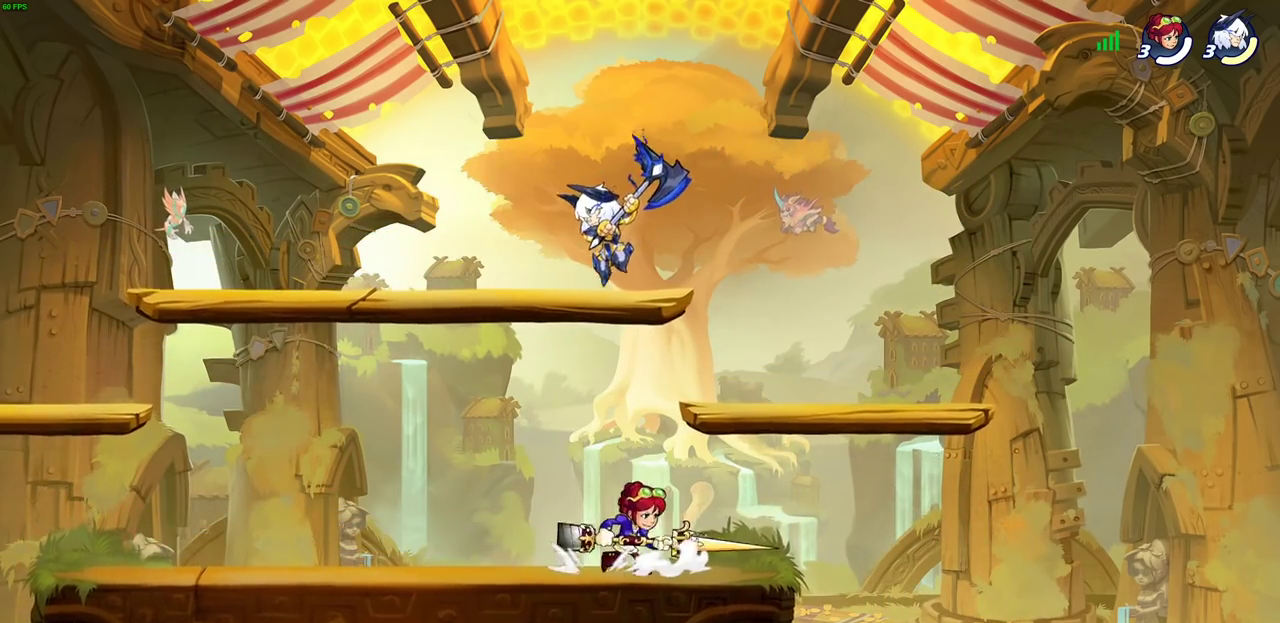
{"dt_ms": 400, "buttons": [], "left_stick": "right", "right_stick": "center", "events": [[400, "left_stick", "right"]]}
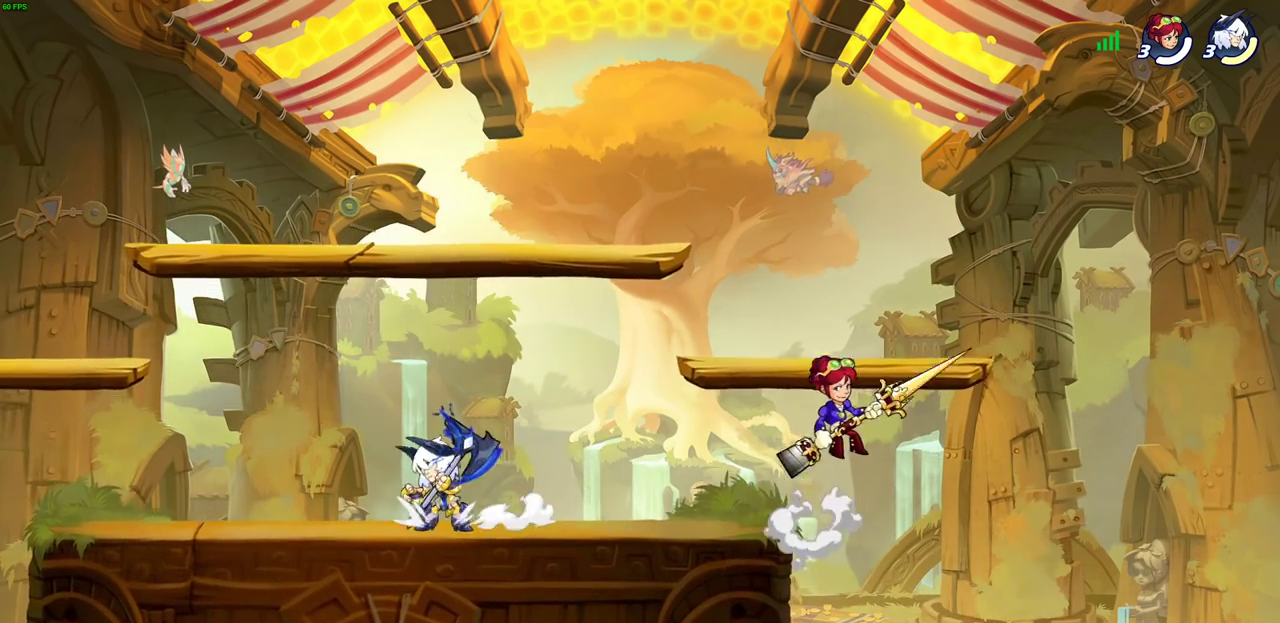
{"dt_ms": 700, "buttons": [], "left_stick": "center", "right_stick": "center", "events": [[117, "left_stick", "left"], [283, "left_stick", "right"], [433, "R2", "down"], [450, "left_stick", "down"], [500, "SQUARE", "down"], [550, "R2", "up"], [567, "left_stick", "center"], [583, "SQUARE", "up"]]}
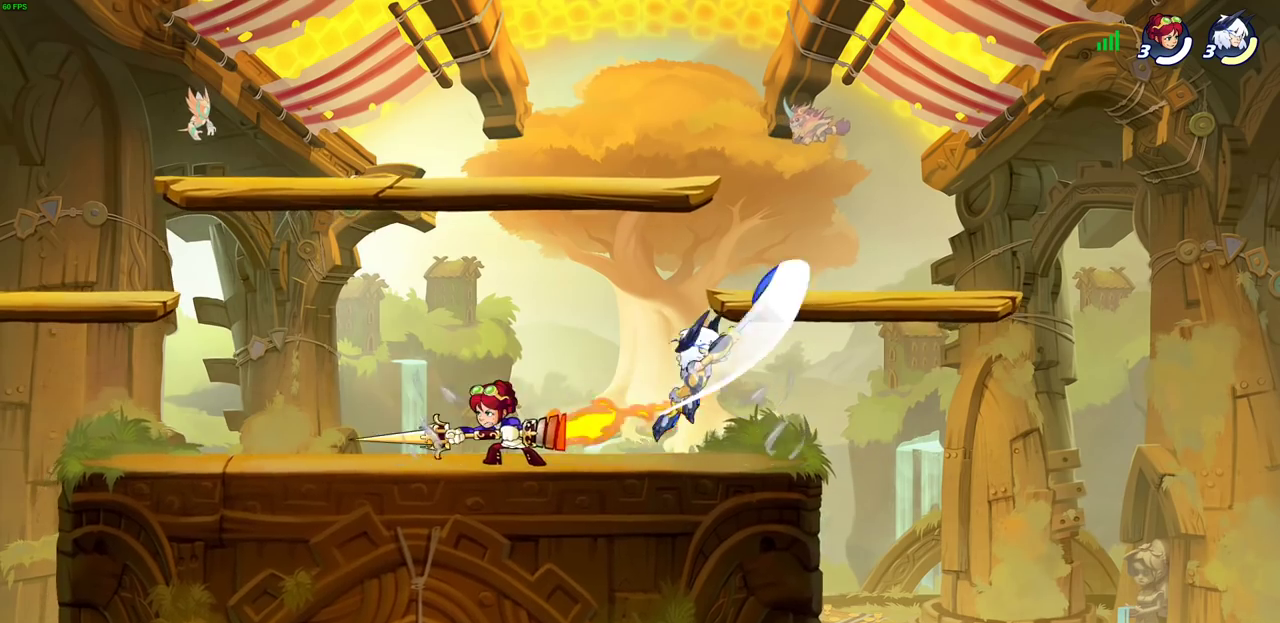
{"dt_ms": 400, "buttons": [], "left_stick": "left", "right_stick": "center", "events": [[300, "left_stick", "left"]]}
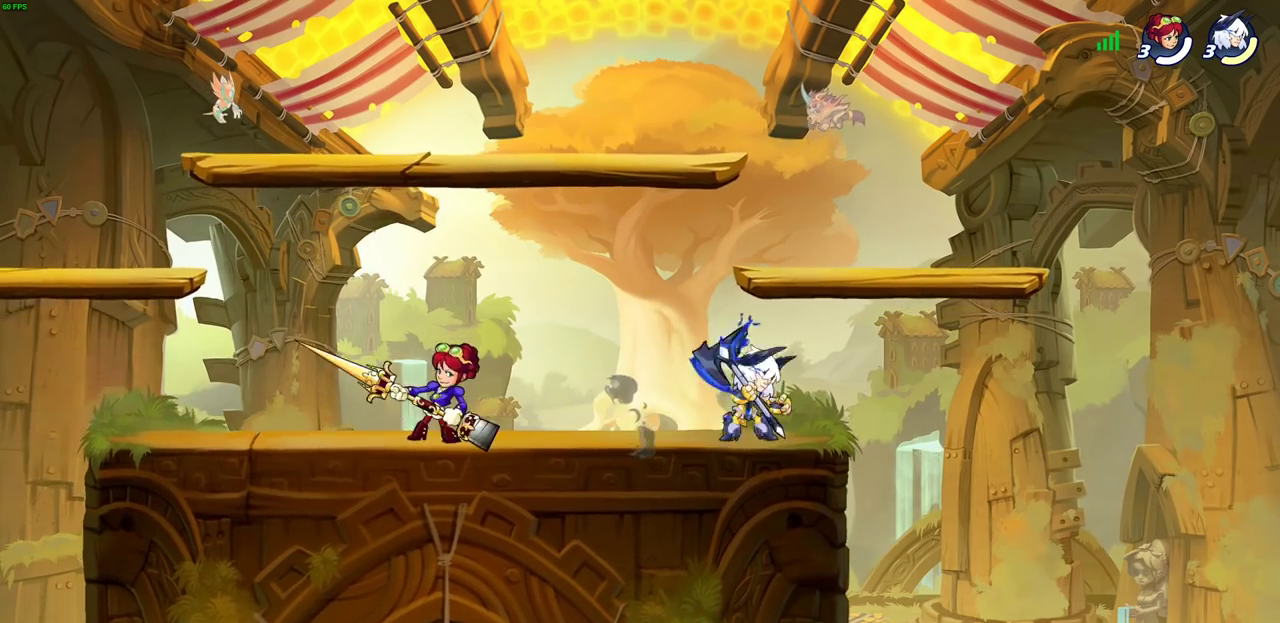
{"dt_ms": 300, "buttons": [], "left_stick": "left", "right_stick": "center", "events": [[17, "CROSS", "down"], [67, "SQUARE", "down"], [100, "right_stick", "down-left"], [117, "CROSS", "up"], [133, "SQUARE", "up"], [150, "right_stick", "center"]]}
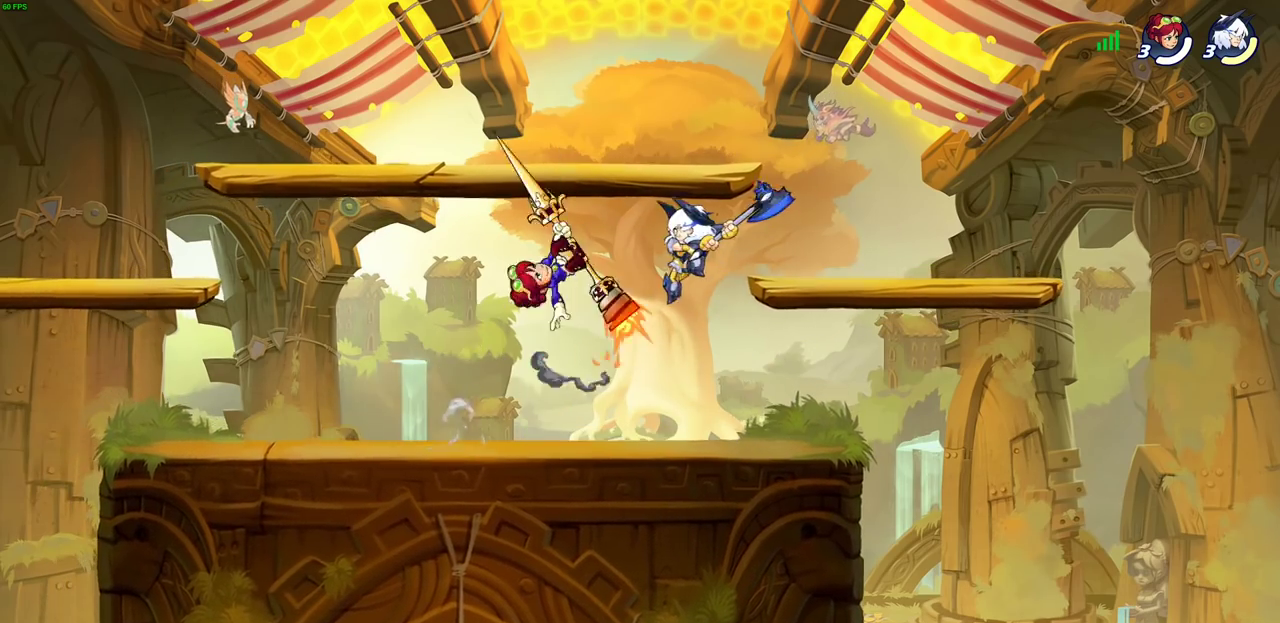
{"dt_ms": 900, "buttons": ["CIRCLE"], "left_stick": "down", "right_stick": "center", "events": [[33, "left_stick", "center"], [467, "left_stick", "left"], [517, "left_stick", "center"], [850, "left_stick", "down"], [900, "CIRCLE", "down"]]}
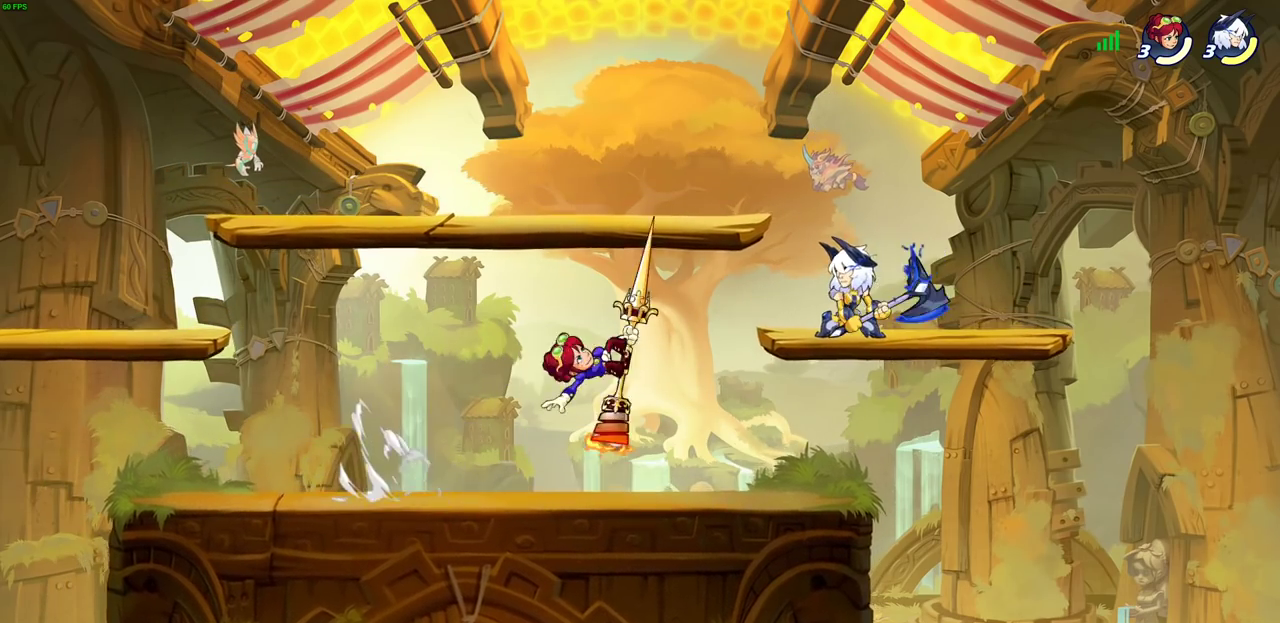
{"dt_ms": 300, "buttons": [], "left_stick": "center", "right_stick": "center", "events": [[67, "CIRCLE", "up"], [83, "left_stick", "center"]]}
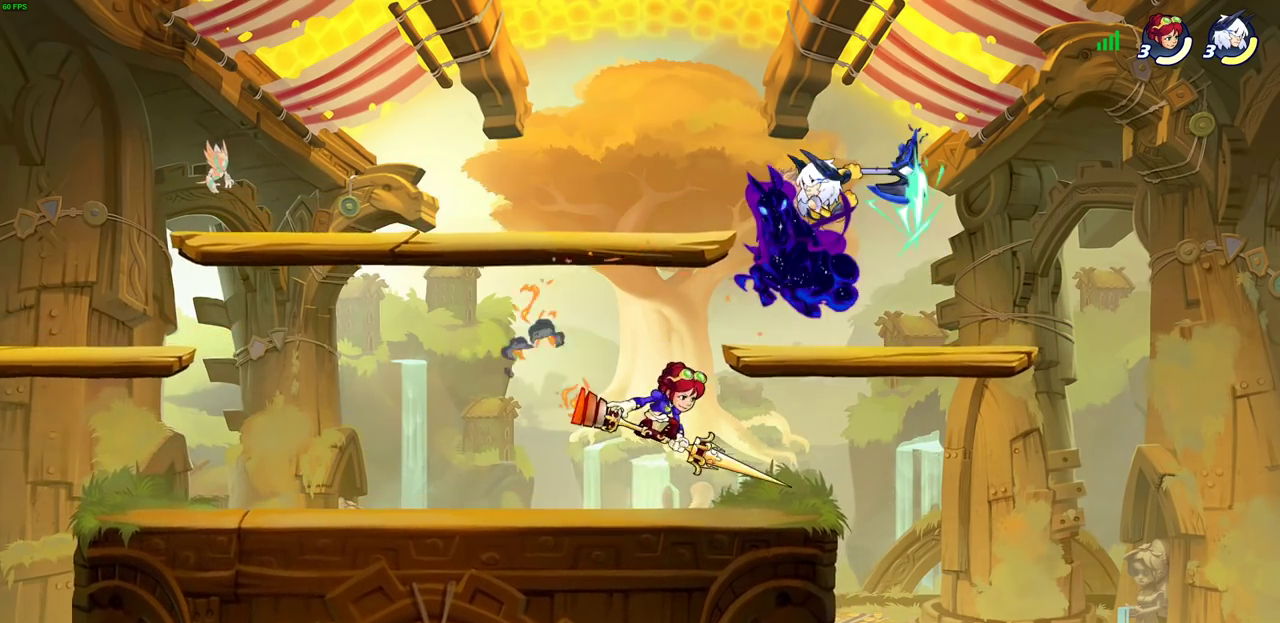
{"dt_ms": 500, "buttons": [], "left_stick": "center", "right_stick": "center", "events": []}
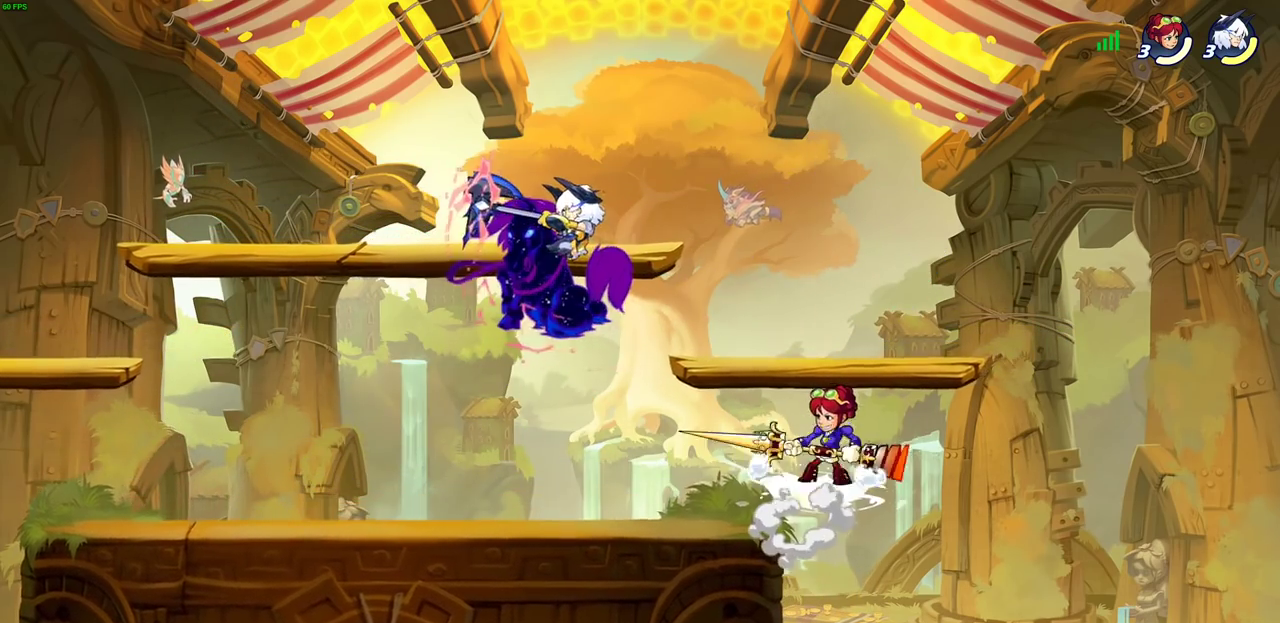
{"dt_ms": 700, "buttons": [], "left_stick": "center", "right_stick": "center", "events": [[100, "left_stick", "up-left"], [217, "CROSS", "down"], [217, "left_stick", "left"], [300, "left_stick", "up-left"], [317, "R2", "down"], [350, "CROSS", "up"], [517, "R2", "up"], [650, "left_stick", "up"], [700, "left_stick", "center"]]}
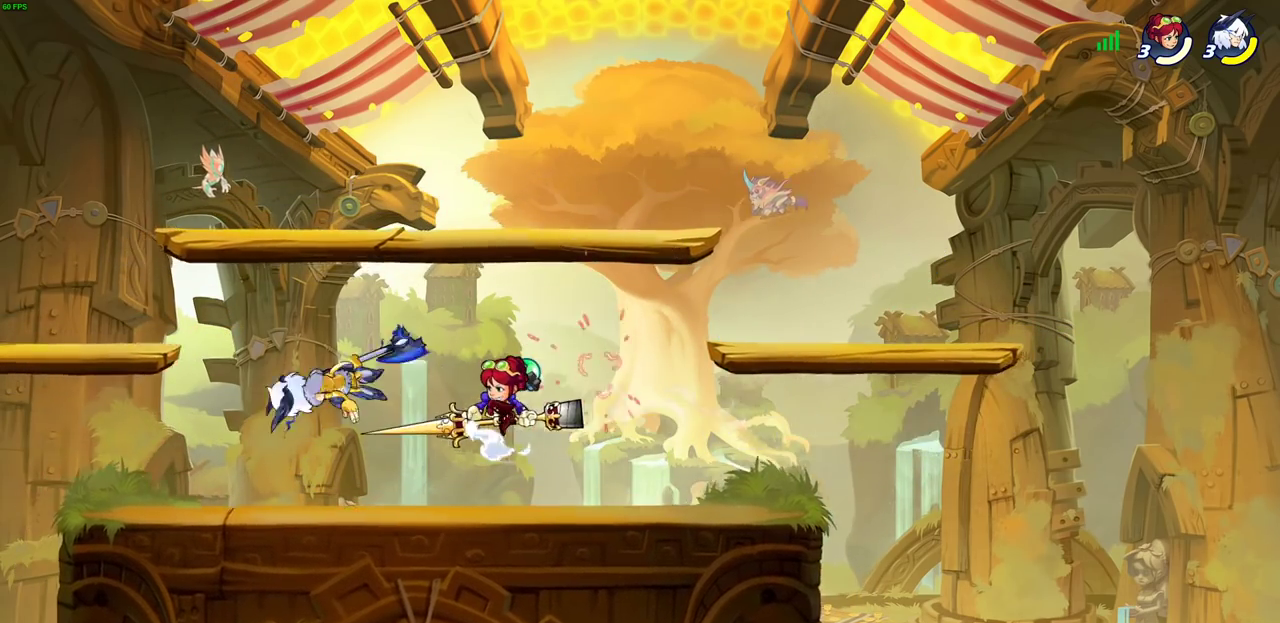
{"dt_ms": 300, "buttons": ["SQUARE", "R2"], "left_stick": "center", "right_stick": "center", "events": [[217, "R2", "down"], [217, "SQUARE", "down"]]}
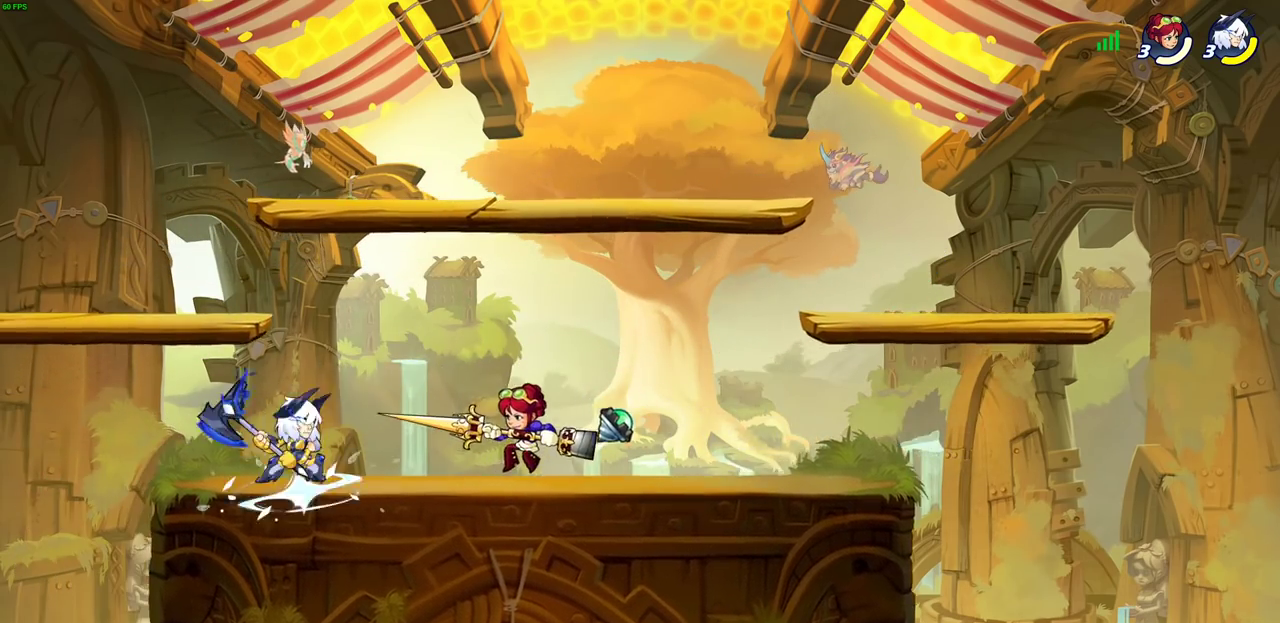
{"dt_ms": 400, "buttons": [], "left_stick": "center", "right_stick": "center", "events": [[17, "SQUARE", "up"], [33, "R2", "up"], [100, "SQUARE", "down"], [200, "SQUARE", "up"], [283, "SQUARE", "down"], [383, "SQUARE", "up"]]}
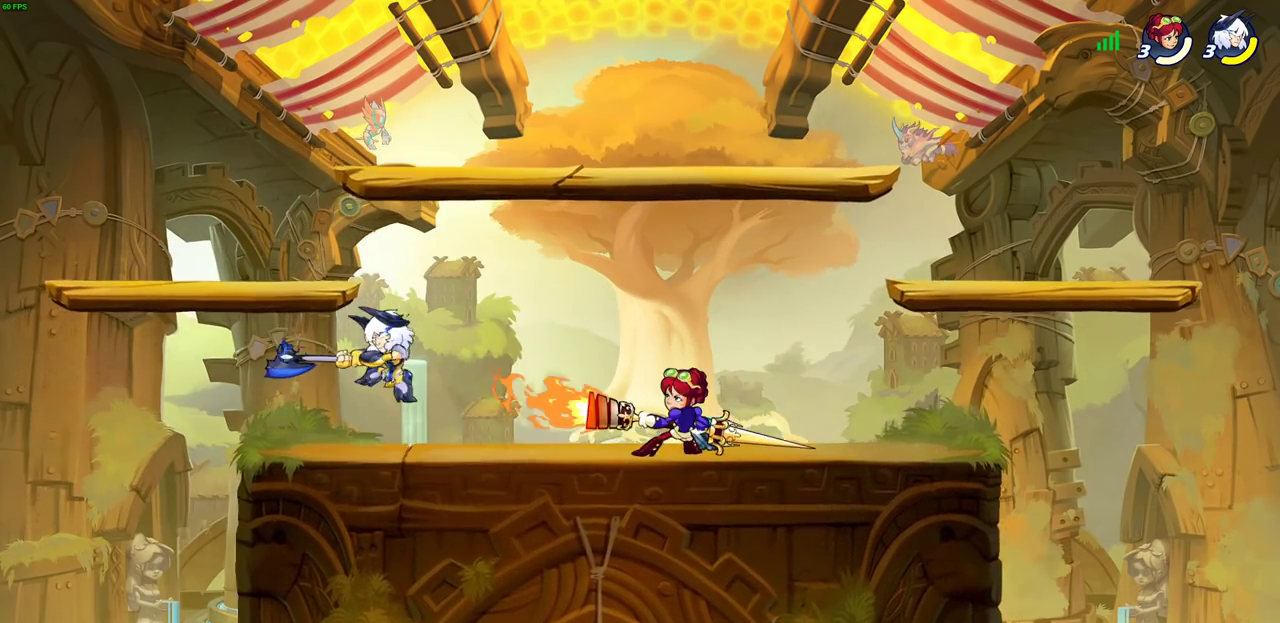
{"dt_ms": 700, "buttons": [], "left_stick": "center", "right_stick": "center", "events": [[67, "left_stick", "left"], [267, "left_stick", "up-right"], [350, "left_stick", "right"], [433, "R2", "down"], [483, "SQUARE", "down"], [550, "R2", "up"], [550, "left_stick", "center"], [567, "SQUARE", "up"]]}
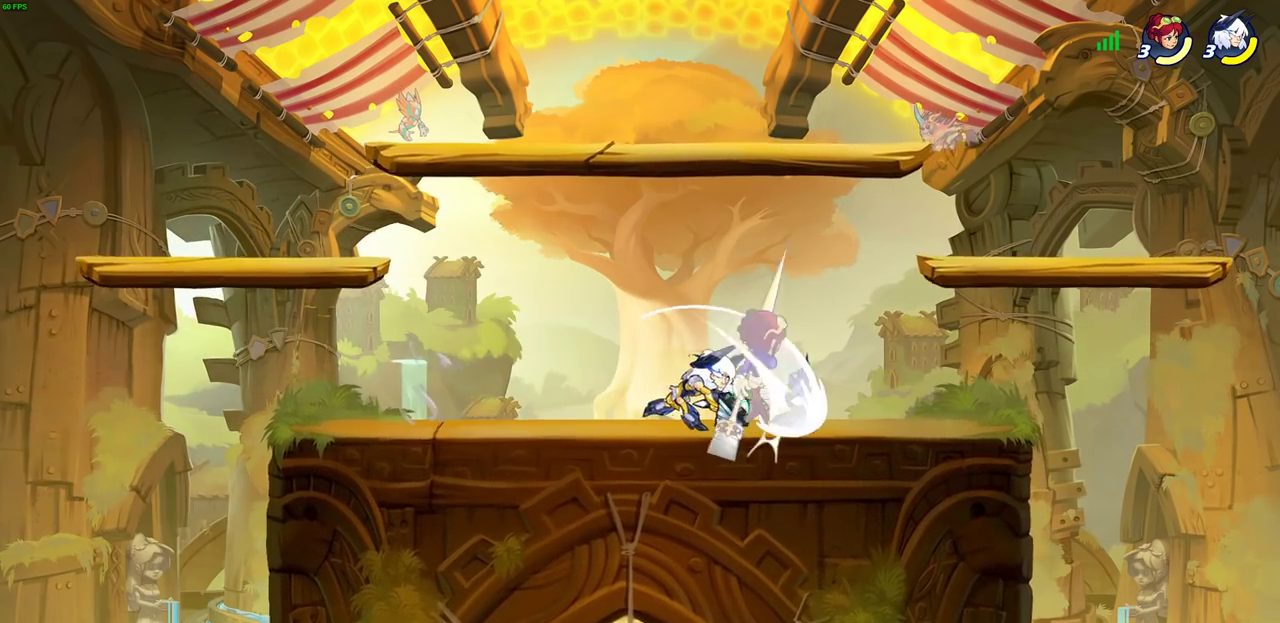
{"dt_ms": 400, "buttons": [], "left_stick": "left", "right_stick": "center", "events": [[217, "CROSS", "down"], [267, "CROSS", "up"], [367, "left_stick", "left"]]}
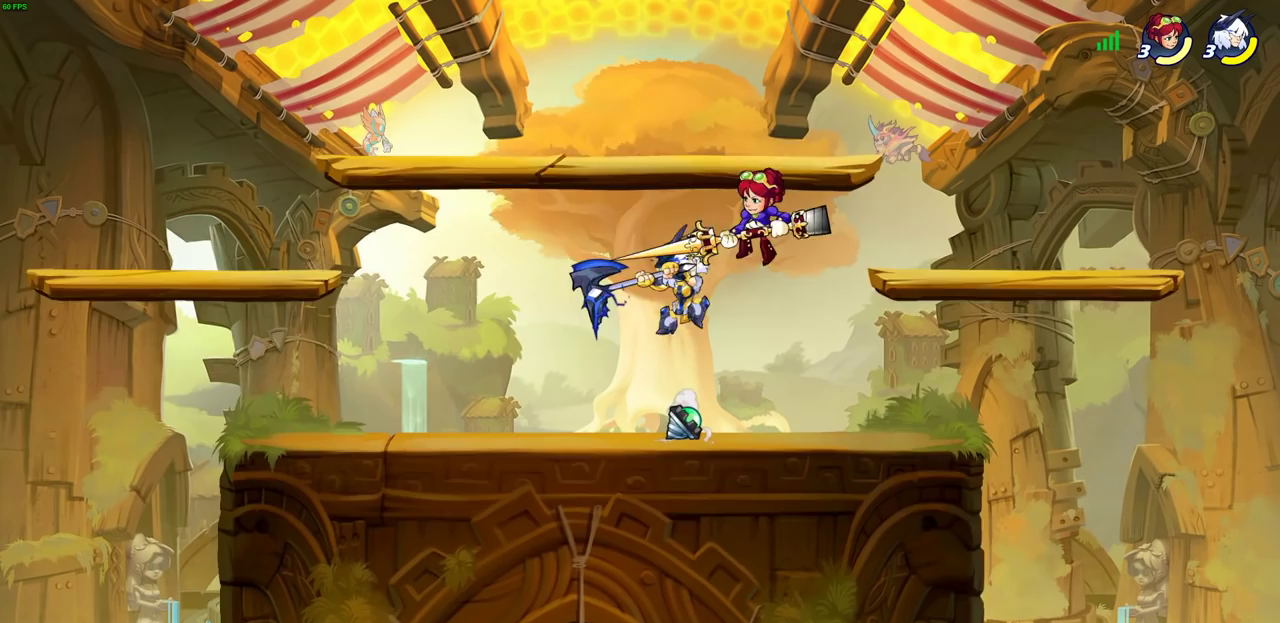
{"dt_ms": 300, "buttons": [], "left_stick": "right", "right_stick": "center", "events": [[67, "left_stick", "up-left"], [117, "left_stick", "up-right"], [183, "left_stick", "right"]]}
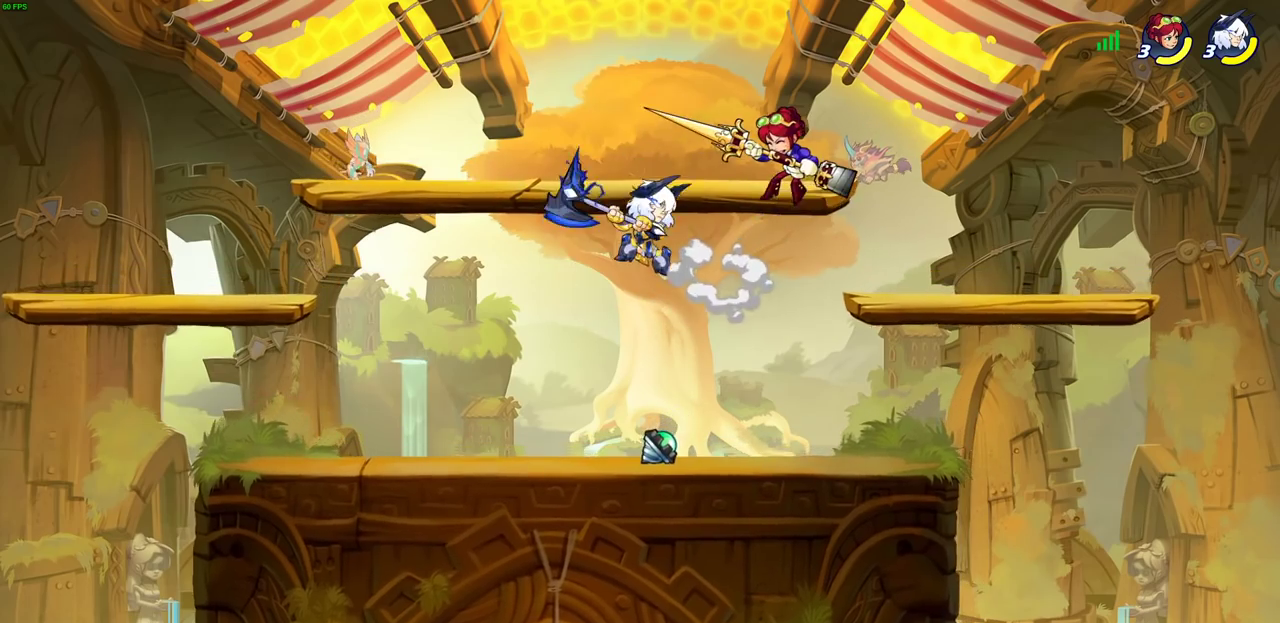
{"dt_ms": 700, "buttons": [], "left_stick": "right", "right_stick": "center", "events": [[83, "CROSS", "down"], [83, "left_stick", "down-right"], [133, "SQUARE", "down"], [133, "left_stick", "down"], [167, "CROSS", "up"], [200, "SQUARE", "up"], [233, "left_stick", "down-right"], [317, "left_stick", "right"]]}
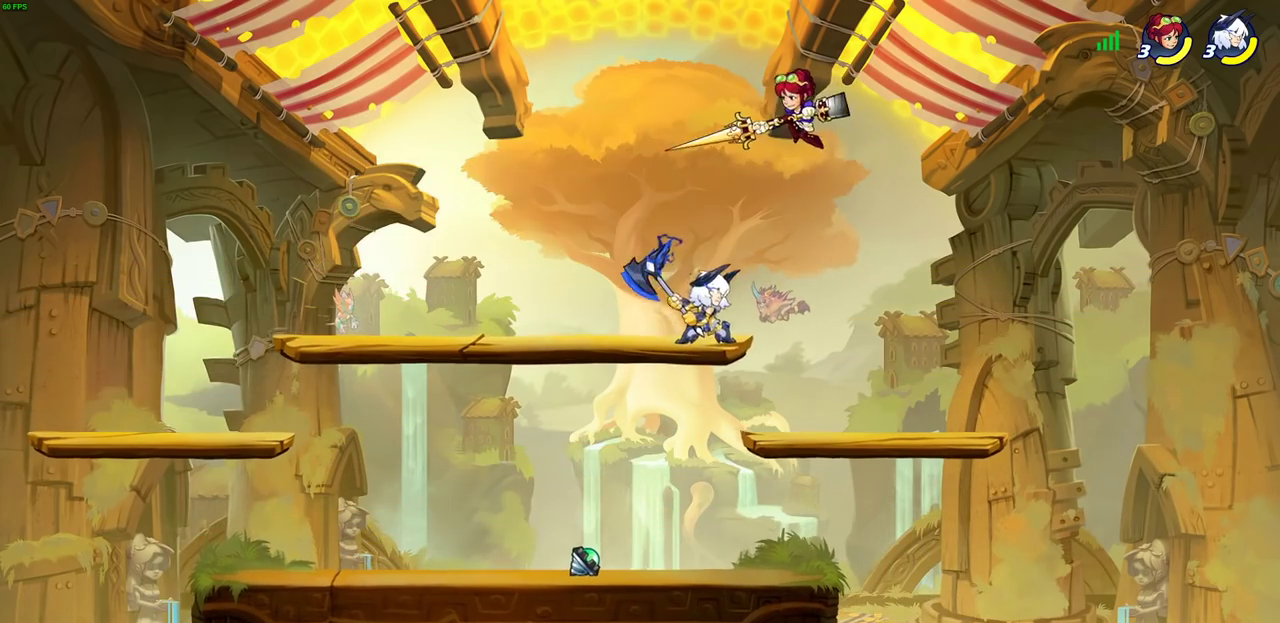
{"dt_ms": 500, "buttons": [], "left_stick": "down-left", "right_stick": "center", "events": [[83, "left_stick", "up-right"], [100, "CROSS", "down"], [217, "left_stick", "left"], [250, "CROSS", "up"], [417, "left_stick", "down-left"]]}
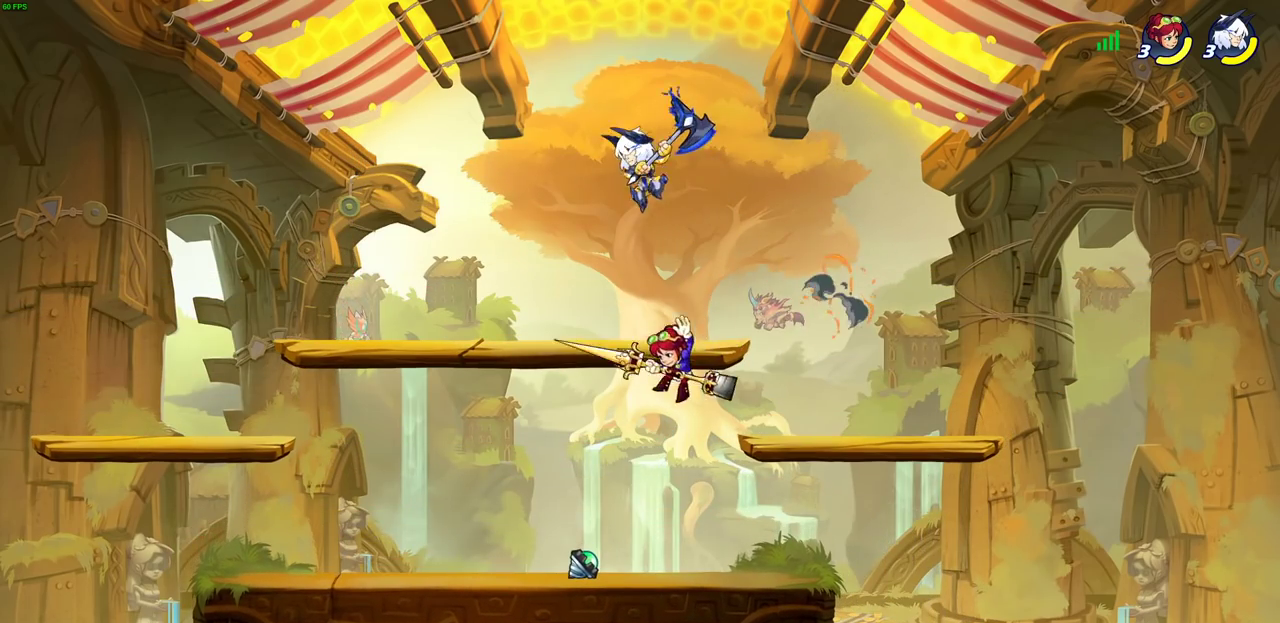
{"dt_ms": 300, "buttons": [], "left_stick": "down-left", "right_stick": "center", "events": [[117, "SQUARE", "down"], [117, "left_stick", "down"], [233, "SQUARE", "up"], [233, "left_stick", "down-left"]]}
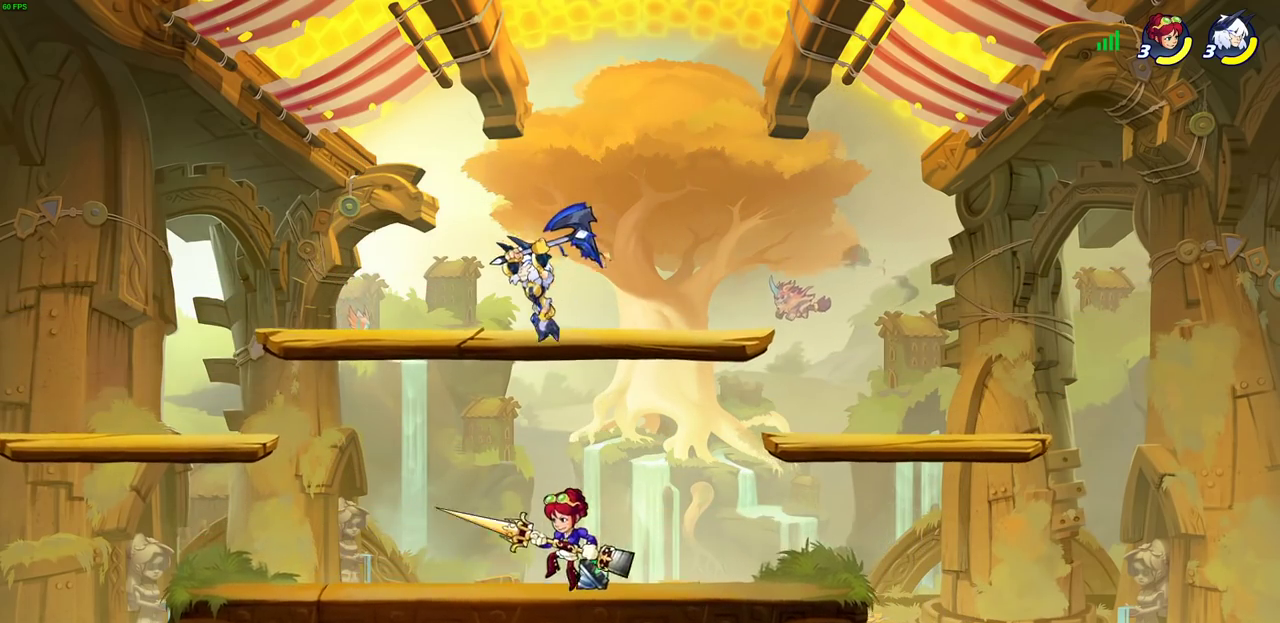
{"dt_ms": 700, "buttons": [], "left_stick": "right", "right_stick": "center", "events": [[100, "left_stick", "left"], [383, "left_stick", "up-left"], [433, "CROSS", "down"], [517, "left_stick", "up-right"], [600, "CROSS", "up"], [600, "left_stick", "right"]]}
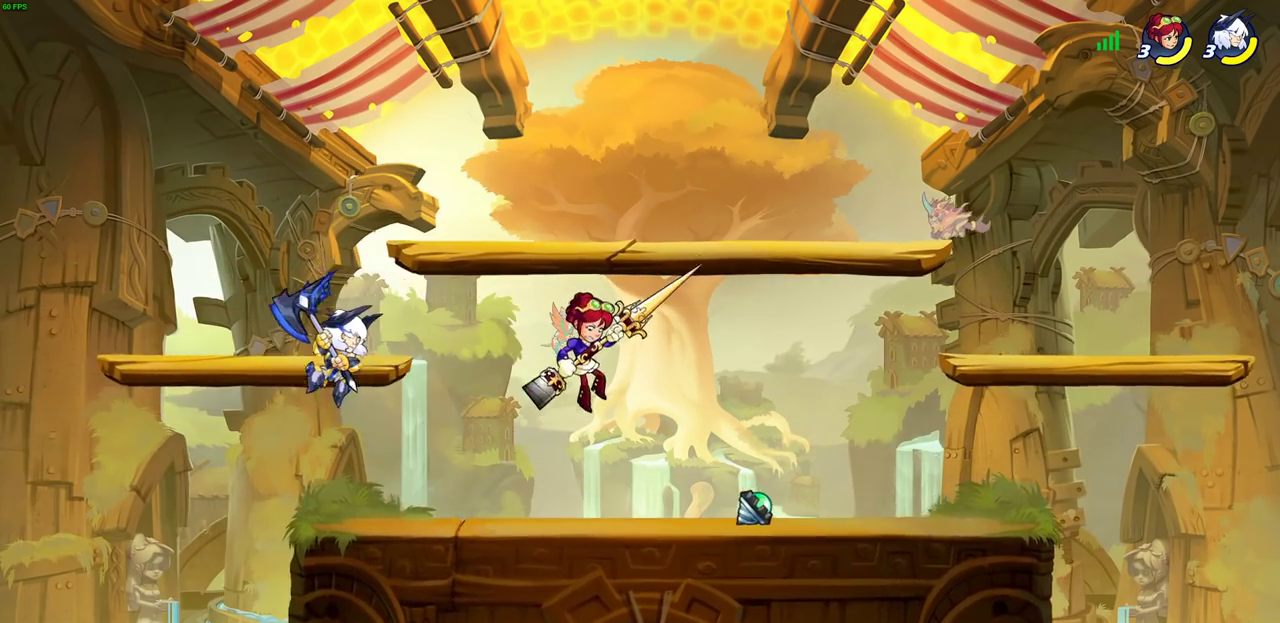
{"dt_ms": 700, "buttons": [], "left_stick": "right", "right_stick": "center", "events": [[183, "R2", "down"], [267, "left_stick", "center"], [383, "left_stick", "left"], [400, "R2", "up"], [467, "left_stick", "down-left"], [500, "SQUARE", "down"], [600, "SQUARE", "up"], [617, "left_stick", "down-right"], [683, "left_stick", "right"]]}
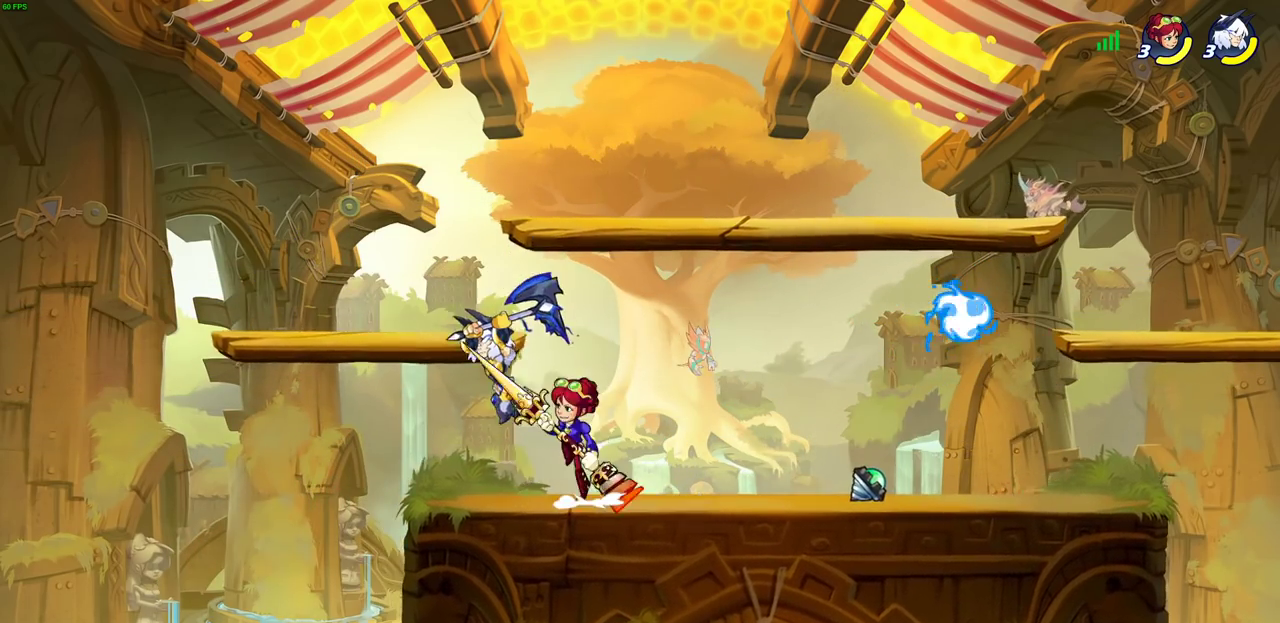
{"dt_ms": 300, "buttons": [], "left_stick": "left", "right_stick": "center", "events": [[217, "left_stick", "left"]]}
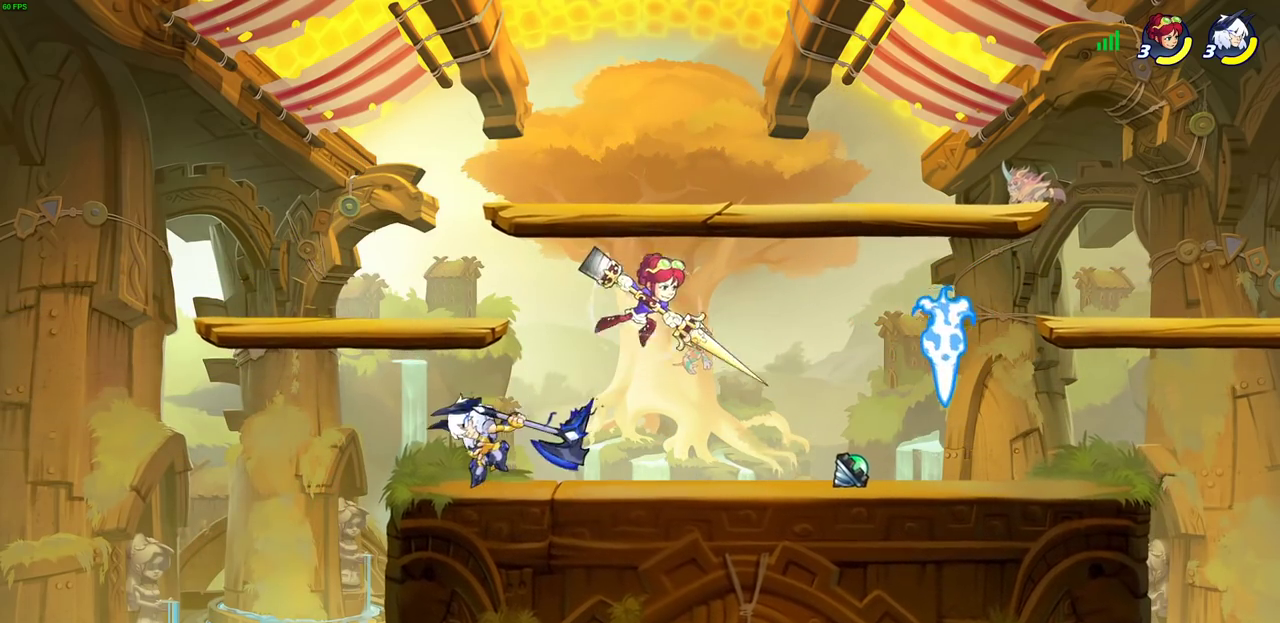
{"dt_ms": 400, "buttons": [], "left_stick": "up-right", "right_stick": "center", "events": [[50, "left_stick", "up-left"], [150, "CROSS", "down"], [167, "left_stick", "up-right"], [333, "CROSS", "up"]]}
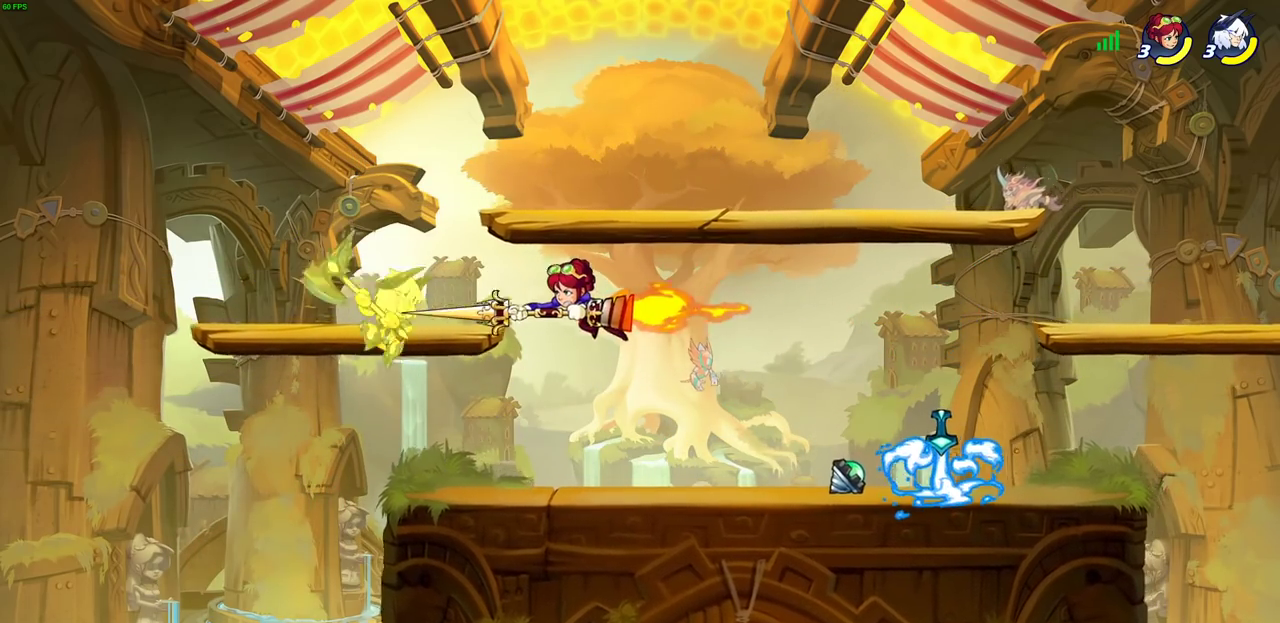
{"dt_ms": 600, "buttons": [], "left_stick": "down-right", "right_stick": "center", "events": [[50, "CROSS", "down"], [183, "CROSS", "up"], [383, "left_stick", "down-right"]]}
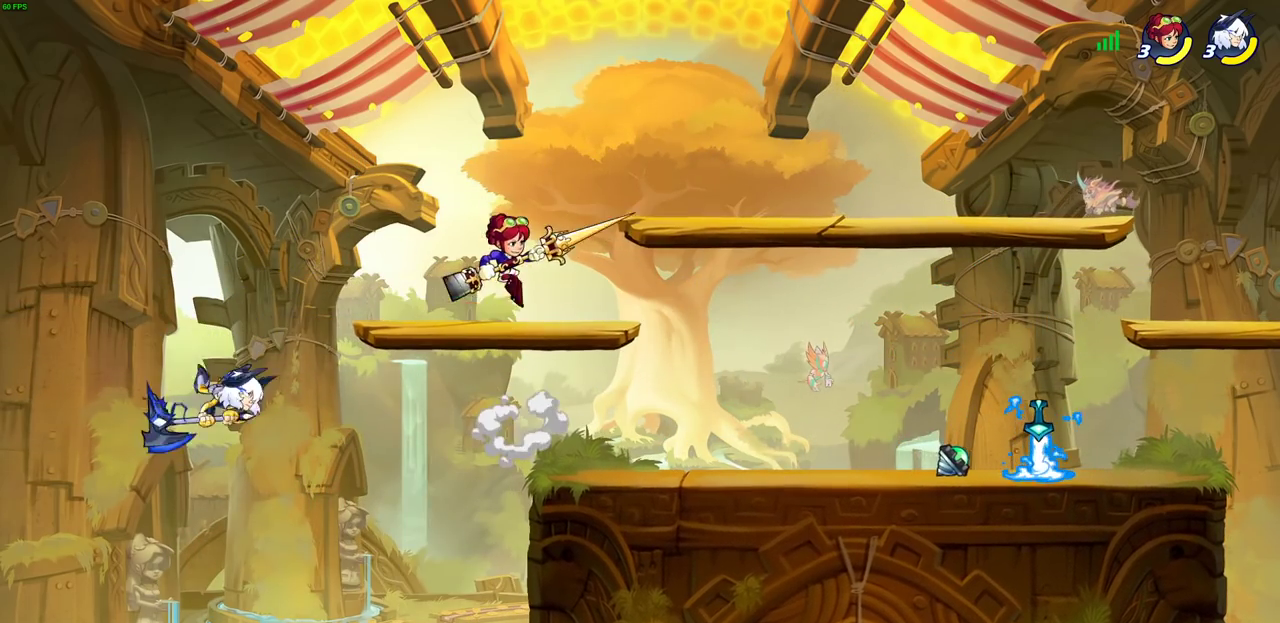
{"dt_ms": 400, "buttons": [], "left_stick": "right", "right_stick": "center", "events": [[50, "left_stick", "right"]]}